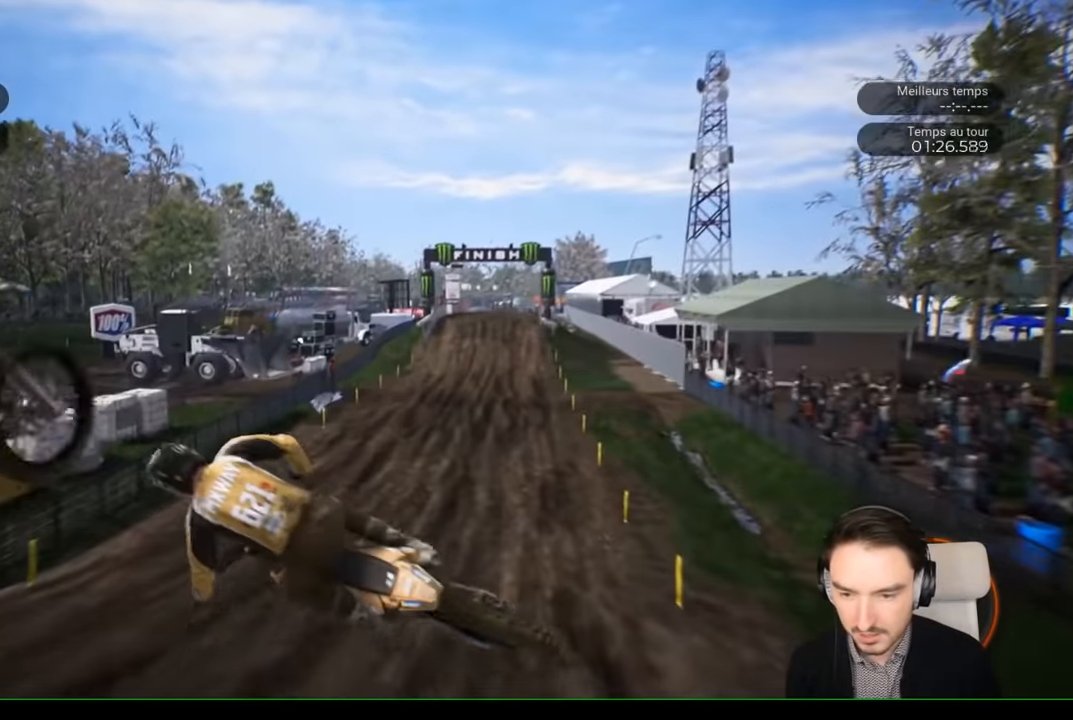
Gameplay with a controller (Xbox layout); each line is a JSON object with the inputs held at the frame after it. "events" lists button and stick changes between this image and that frame as [ms after this image, input, new state], when the widget could be followed in between. Not read: L3 R1 R3.
{"buttons": ["R2"], "left_stick": "right", "right_stick": "down", "events": [[67, "left_stick", "right"], [67, "right_stick", "center"], [200, "R2", "down"], [317, "left_stick", "center"], [384, "right_stick", "down"], [417, "left_stick", "right"]]}
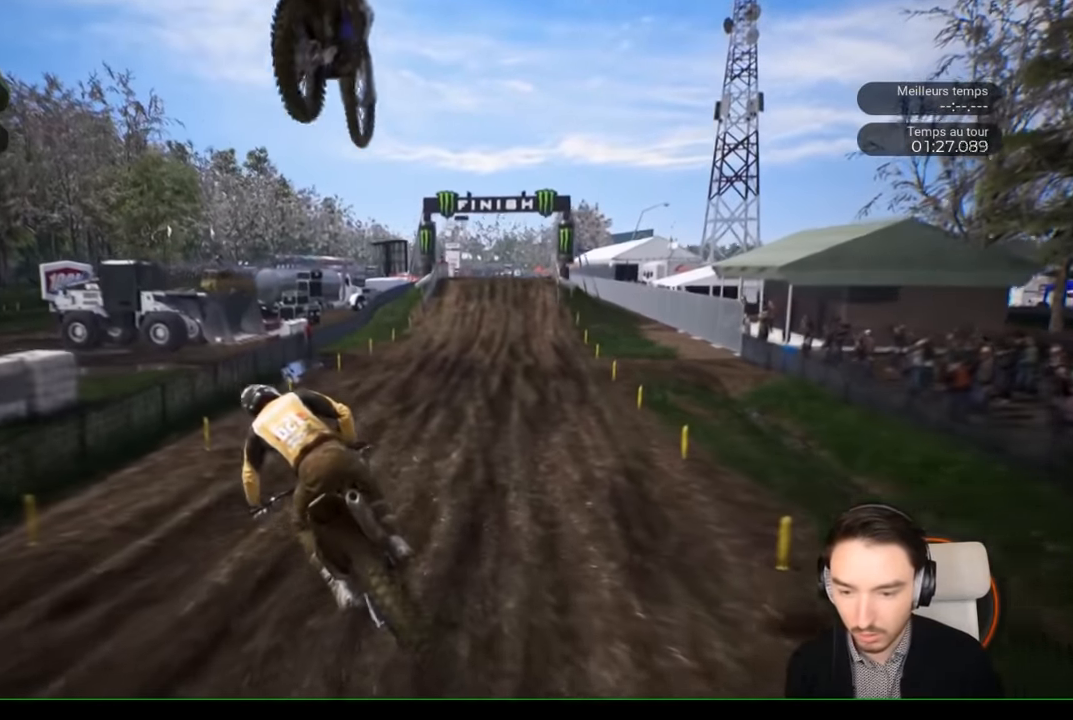
{"buttons": ["R2"], "left_stick": "right", "right_stick": "center", "events": [[167, "right_stick", "center"], [217, "left_stick", "center"], [334, "left_stick", "right"]]}
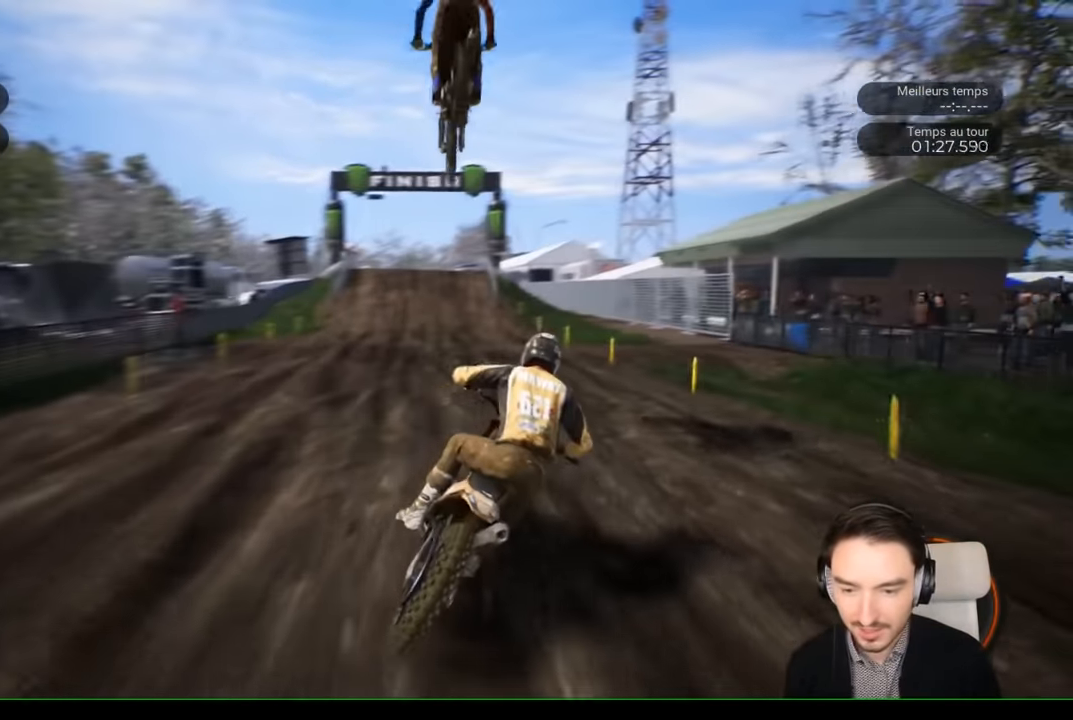
{"buttons": ["R2"], "left_stick": "left", "right_stick": "center", "events": [[34, "left_stick", "center"], [167, "left_stick", "left"]]}
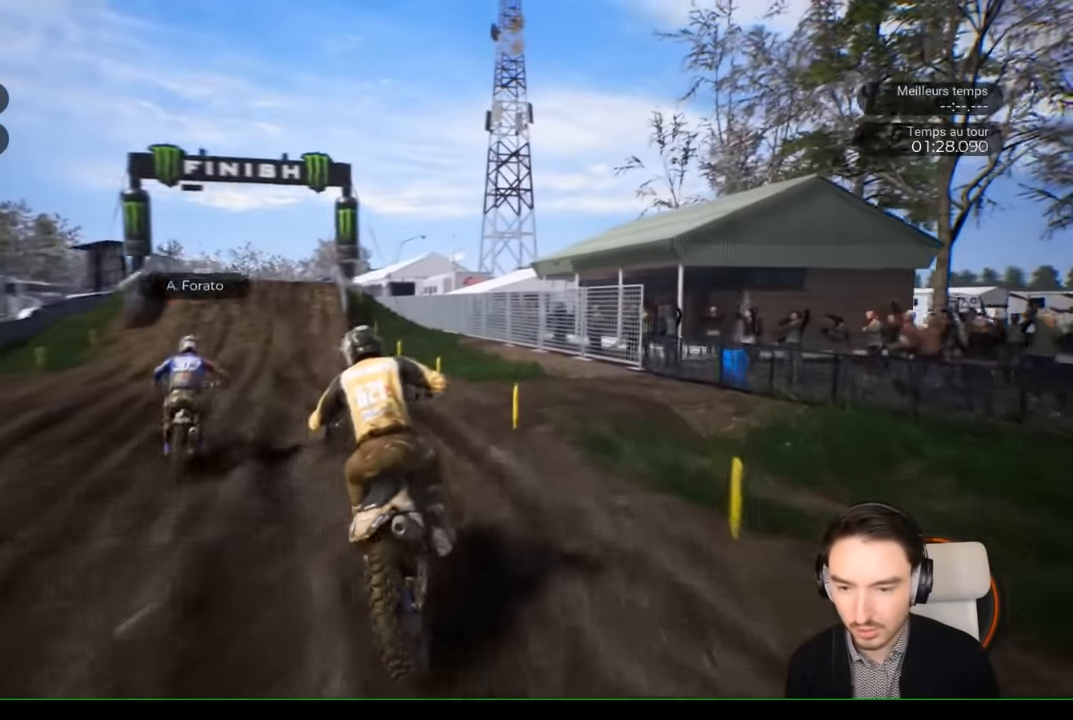
{"buttons": ["R2"], "left_stick": "left", "right_stick": "center", "events": [[67, "left_stick", "center"], [134, "left_stick", "left"]]}
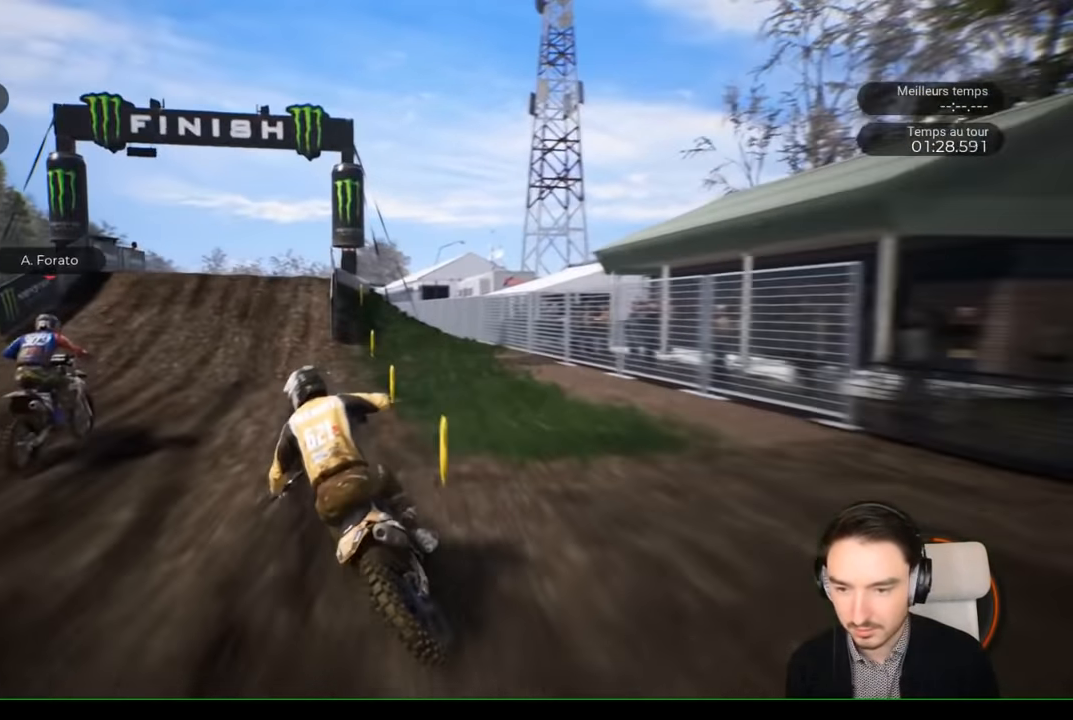
{"buttons": ["R2"], "left_stick": "right", "right_stick": "center", "events": [[67, "left_stick", "center"], [184, "left_stick", "left"], [467, "left_stick", "right"]]}
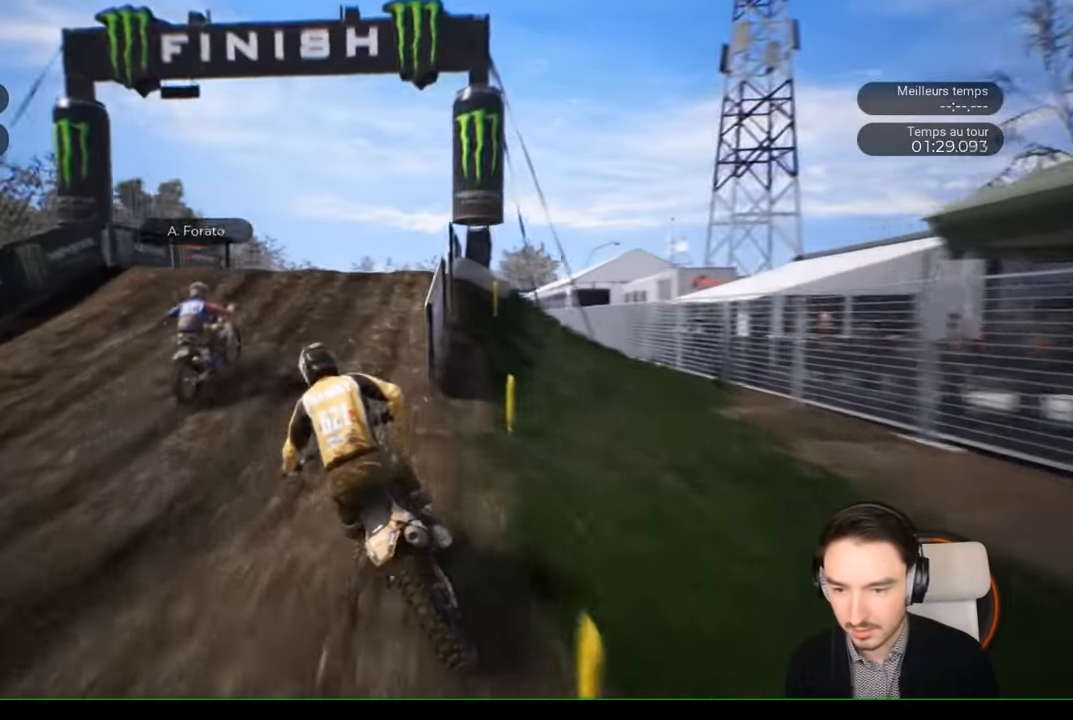
{"buttons": ["R2"], "left_stick": "right", "right_stick": "center", "events": [[284, "left_stick", "center"], [367, "left_stick", "down-right"], [500, "left_stick", "right"]]}
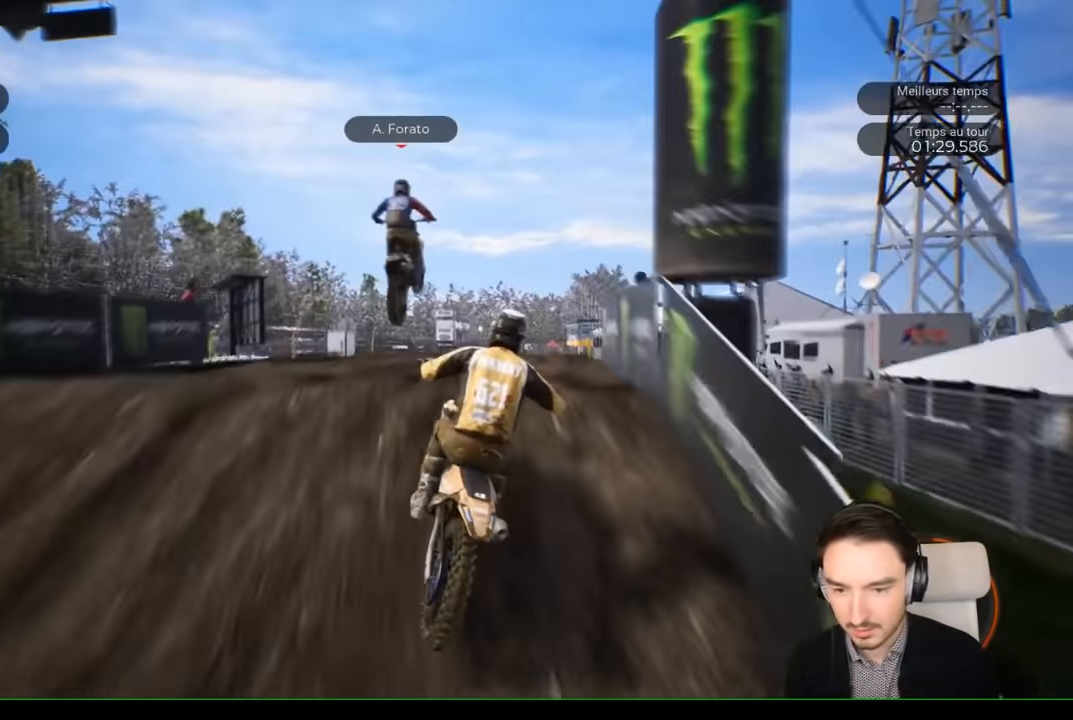
{"buttons": [], "left_stick": "center", "right_stick": "up", "events": [[50, "right_stick", "up"], [317, "R2", "up"], [417, "left_stick", "center"]]}
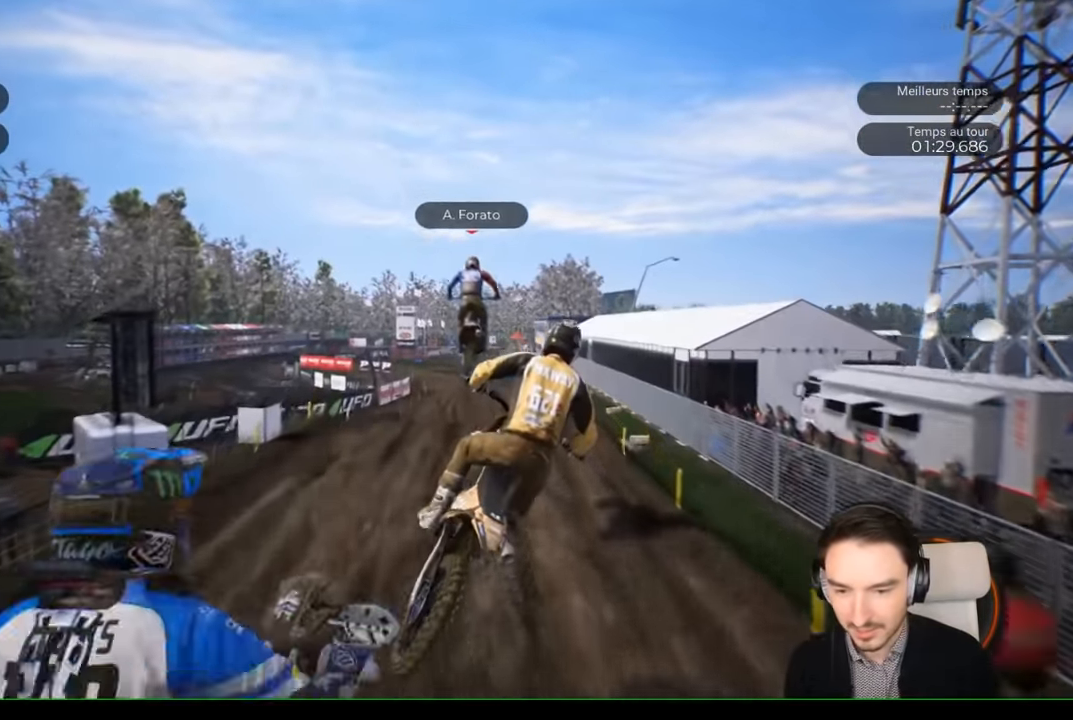
{"buttons": ["R2"], "left_stick": "center", "right_stick": "center", "events": [[17, "right_stick", "center"], [267, "R2", "down"]]}
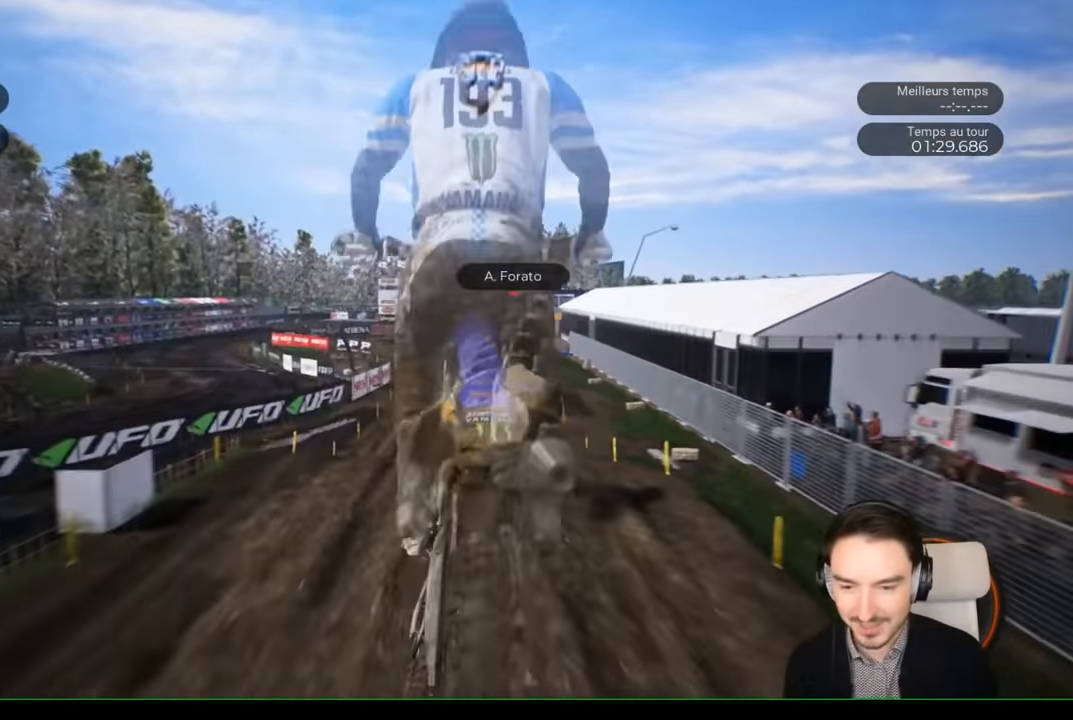
{"buttons": ["R2"], "left_stick": "down-left", "right_stick": "down", "events": [[417, "left_stick", "down-left"], [417, "right_stick", "down"]]}
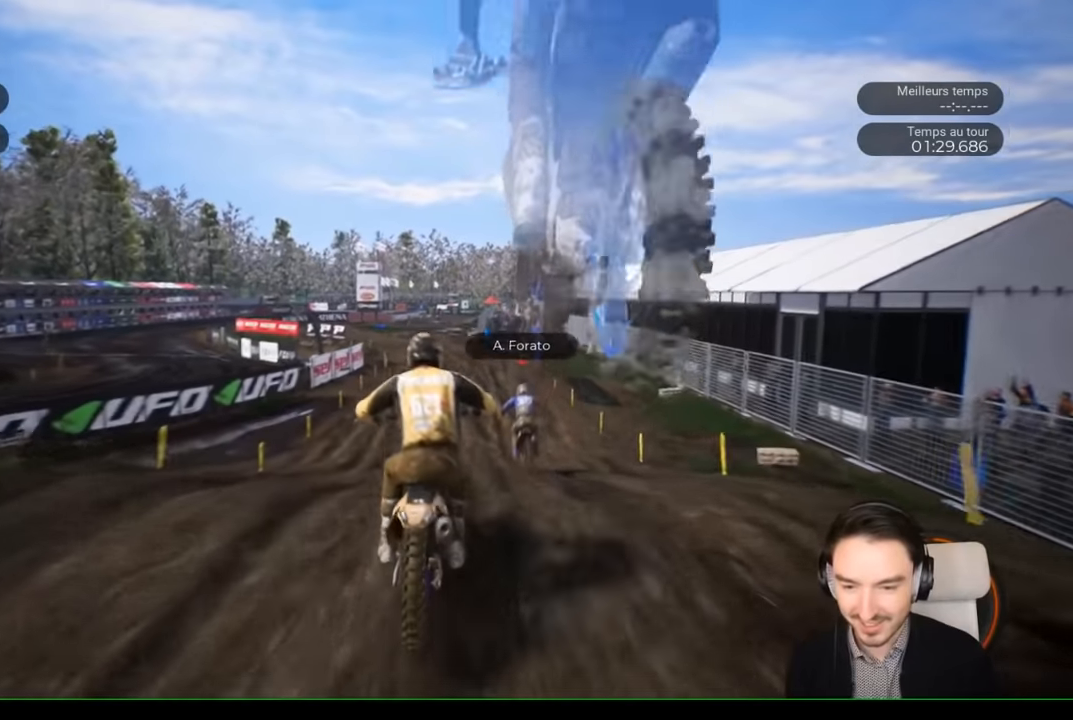
{"buttons": ["R2"], "left_stick": "center", "right_stick": "center", "events": [[167, "right_stick", "center"], [200, "left_stick", "center"]]}
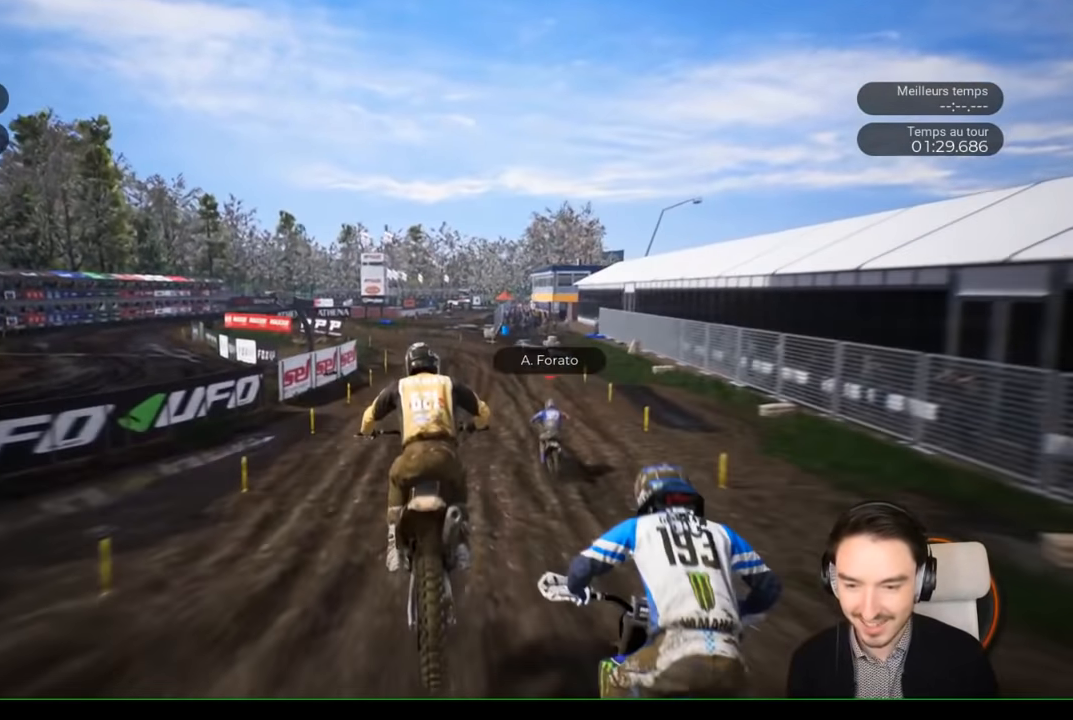
{"buttons": ["R2"], "left_stick": "down-right", "right_stick": "center", "events": [[150, "right_stick", "down"], [367, "left_stick", "down-right"], [434, "right_stick", "center"]]}
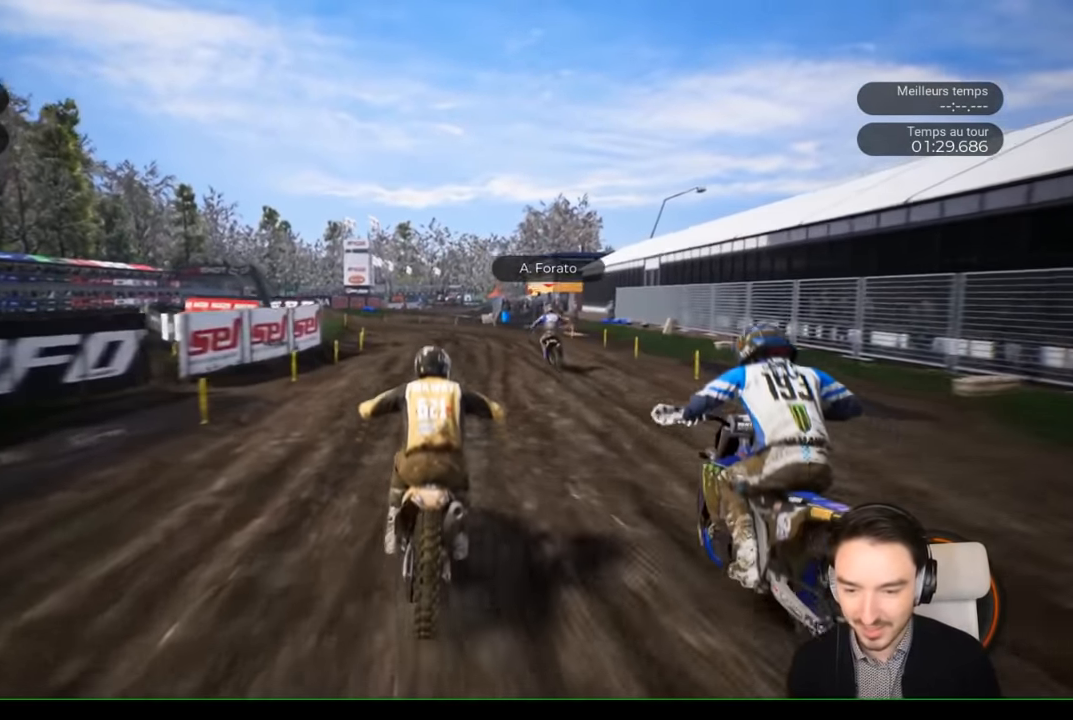
{"buttons": ["R2"], "left_stick": "center", "right_stick": "center", "events": [[34, "left_stick", "center"], [267, "left_stick", "left"], [434, "left_stick", "center"]]}
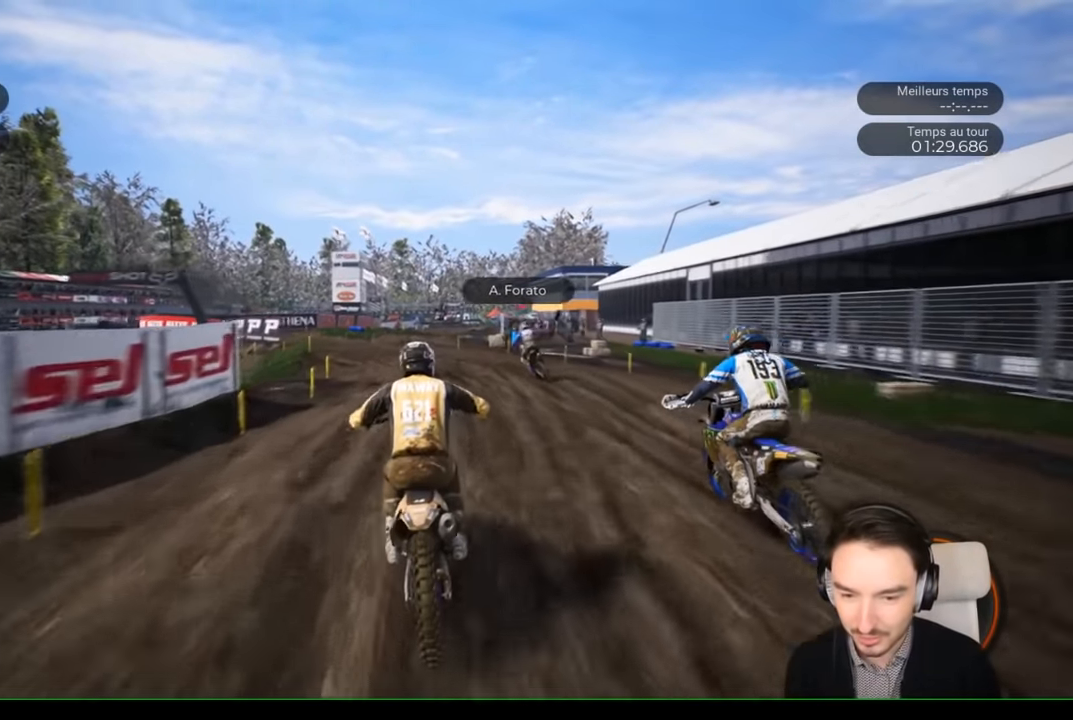
{"buttons": ["R2"], "left_stick": "left", "right_stick": "center", "events": [[34, "left_stick", "left"]]}
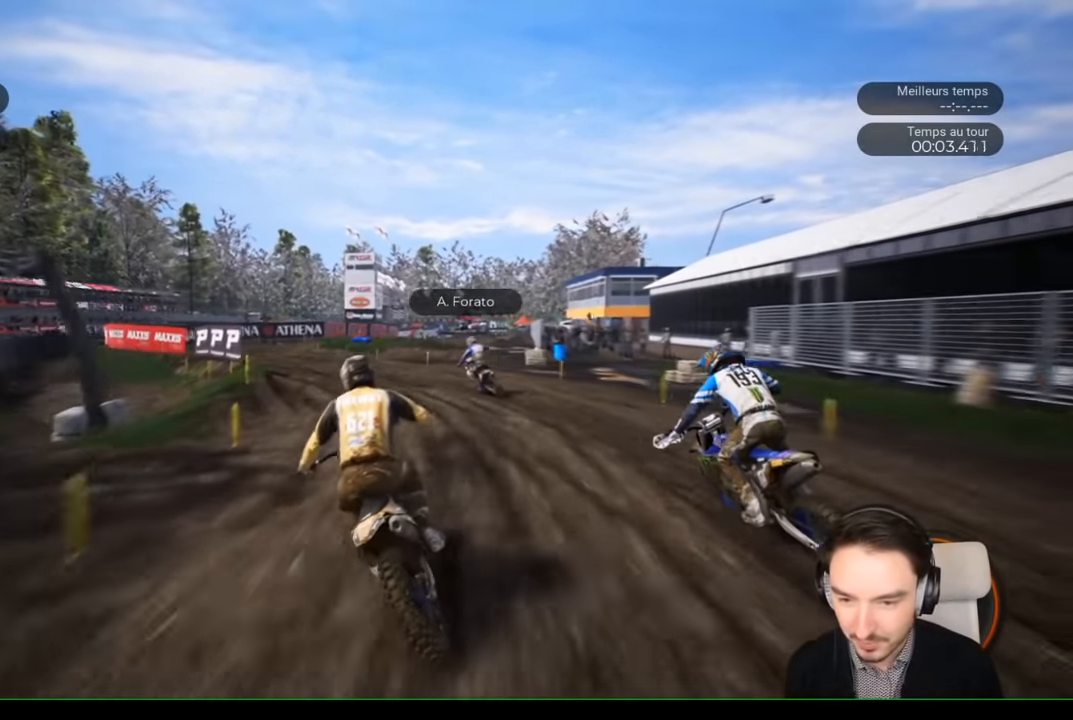
{"buttons": ["R2"], "left_stick": "left", "right_stick": "center", "events": [[284, "left_stick", "center"], [334, "left_stick", "left"]]}
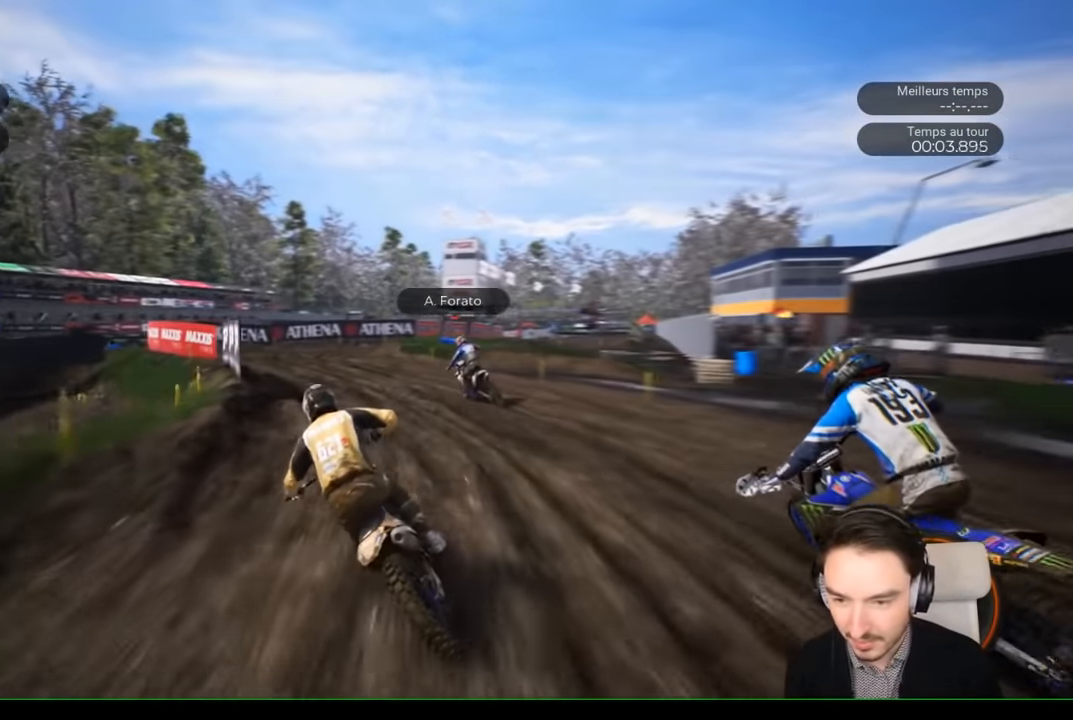
{"buttons": ["R2"], "left_stick": "right", "right_stick": "center", "events": [[117, "left_stick", "center"], [250, "left_stick", "left"], [400, "left_stick", "center"], [450, "left_stick", "right"]]}
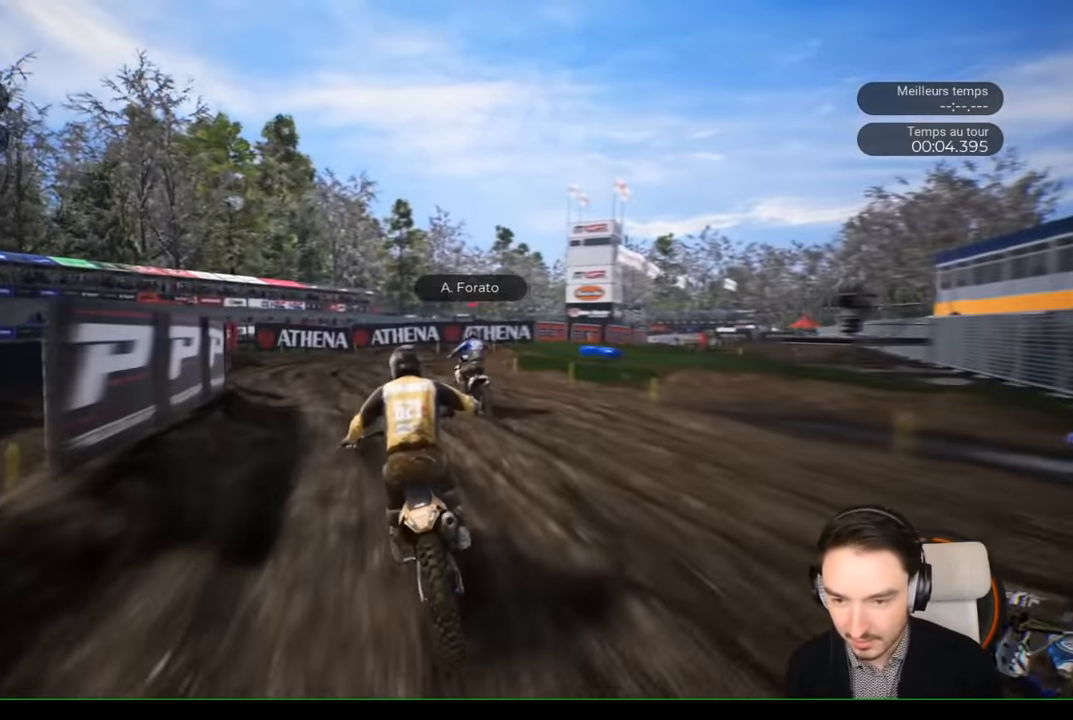
{"buttons": [], "left_stick": "right", "right_stick": "down-right", "events": [[100, "R2", "up"], [200, "right_stick", "down-right"], [300, "right_stick", "right"], [400, "right_stick", "down-right"]]}
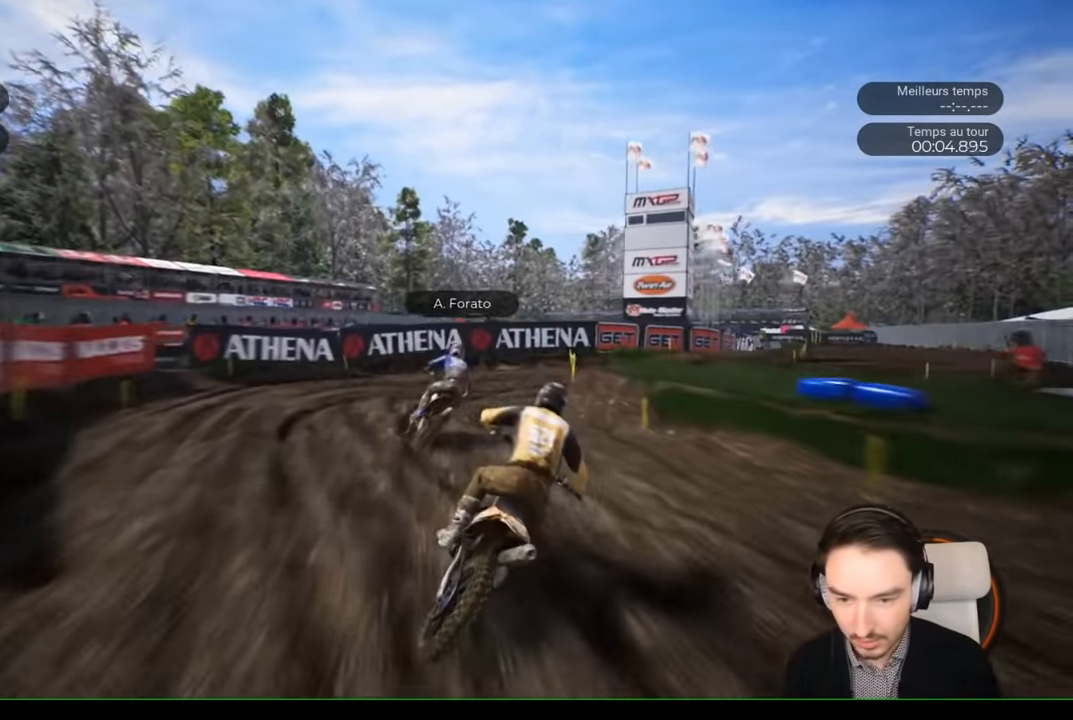
{"buttons": [], "left_stick": "right", "right_stick": "down-right", "events": []}
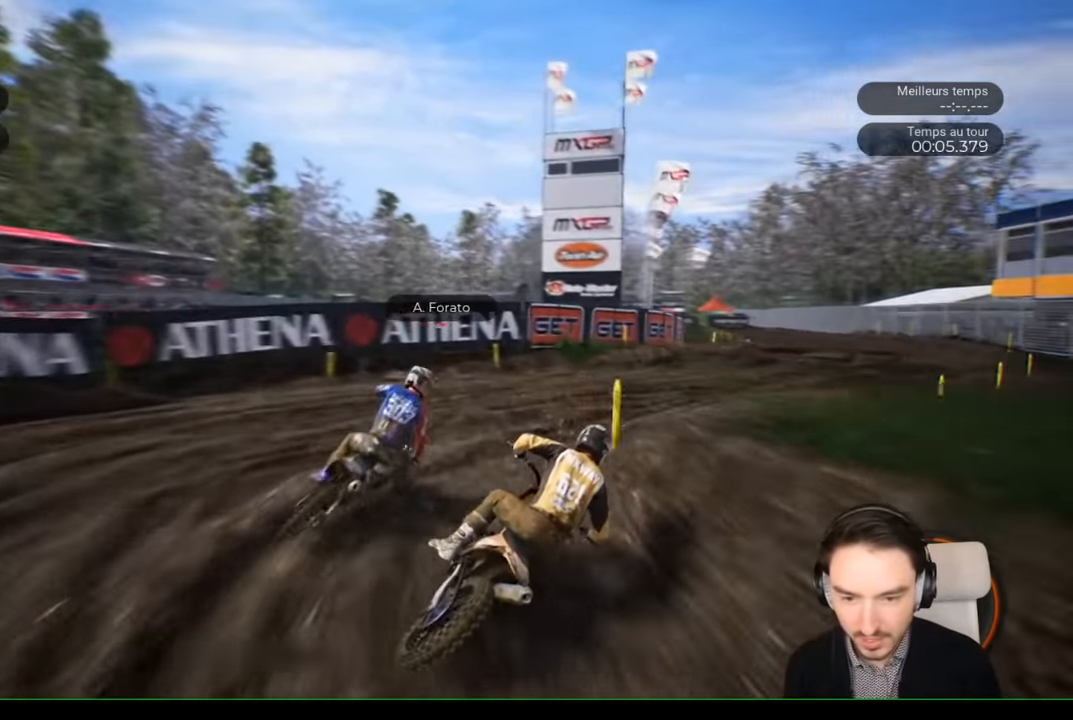
{"buttons": ["R2"], "left_stick": "center", "right_stick": "center", "events": [[300, "R2", "down"], [400, "right_stick", "center"], [467, "left_stick", "center"]]}
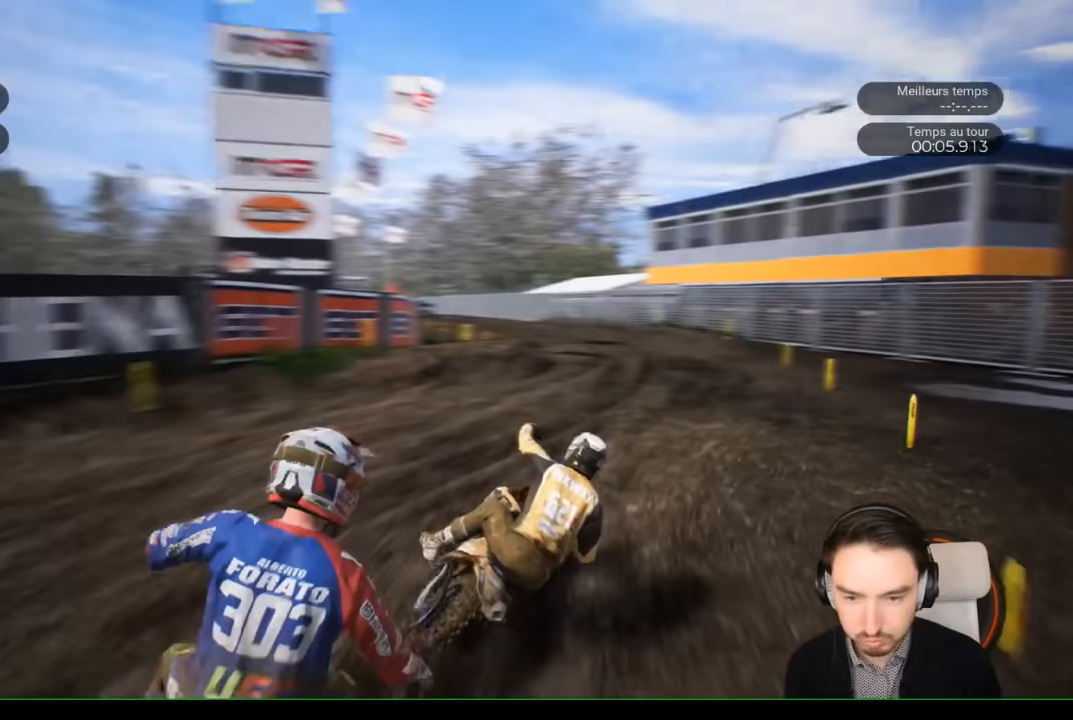
{"buttons": ["R2"], "left_stick": "left", "right_stick": "center", "events": [[150, "left_stick", "left"]]}
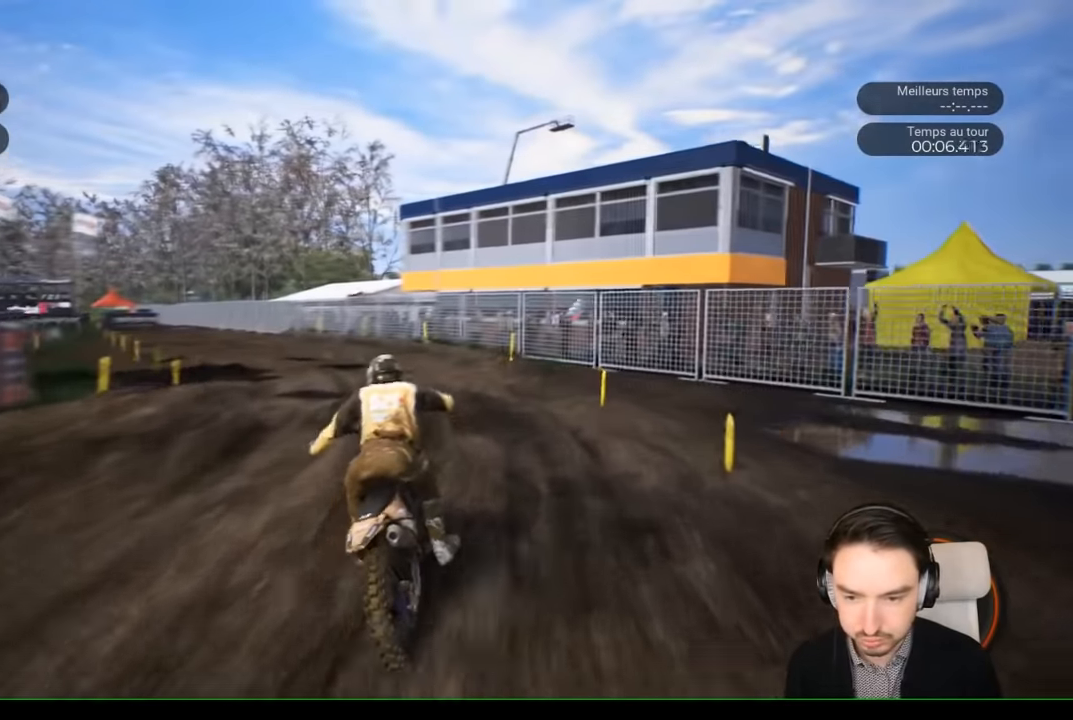
{"buttons": ["R2"], "left_stick": "left", "right_stick": "center", "events": []}
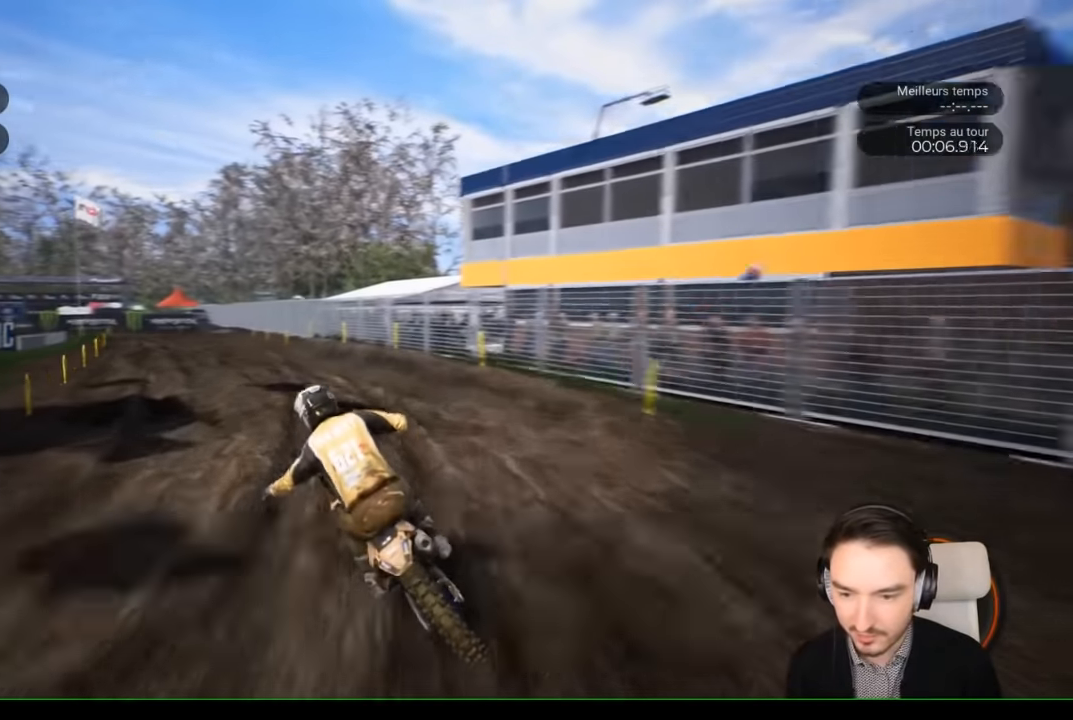
{"buttons": ["R2"], "left_stick": "center", "right_stick": "center", "events": [[417, "left_stick", "center"]]}
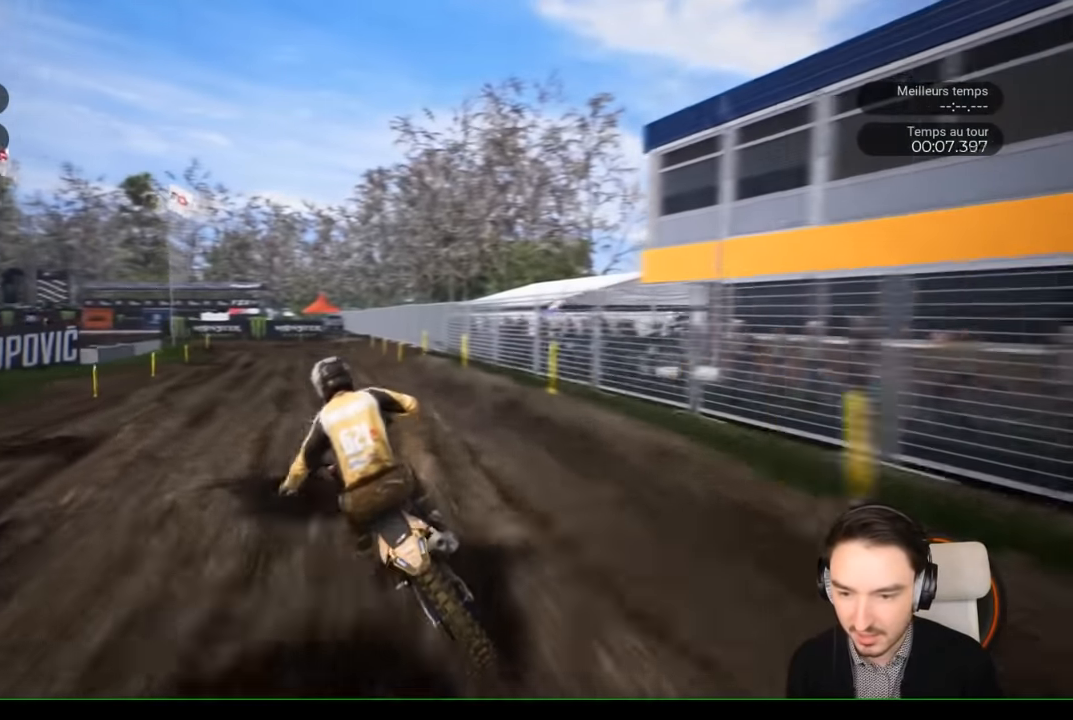
{"buttons": ["R2"], "left_stick": "left", "right_stick": "center", "events": [[117, "left_stick", "left"]]}
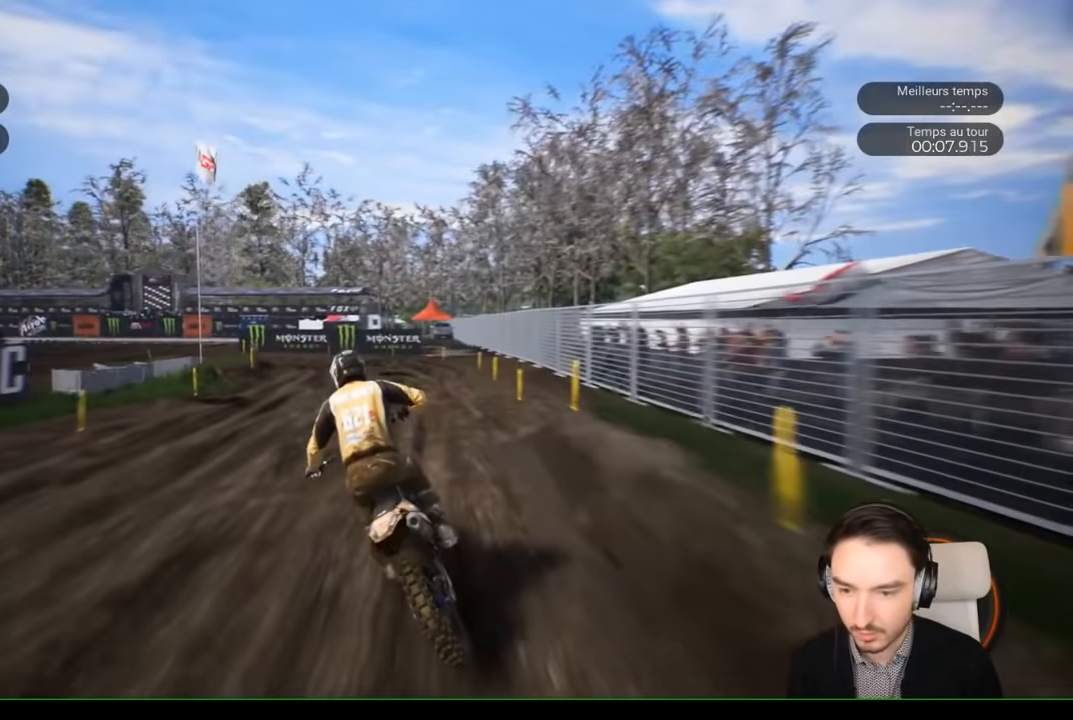
{"buttons": ["L2"], "left_stick": "down-left", "right_stick": "center", "events": [[167, "R2", "up"], [267, "left_stick", "down-left"], [367, "L2", "down"]]}
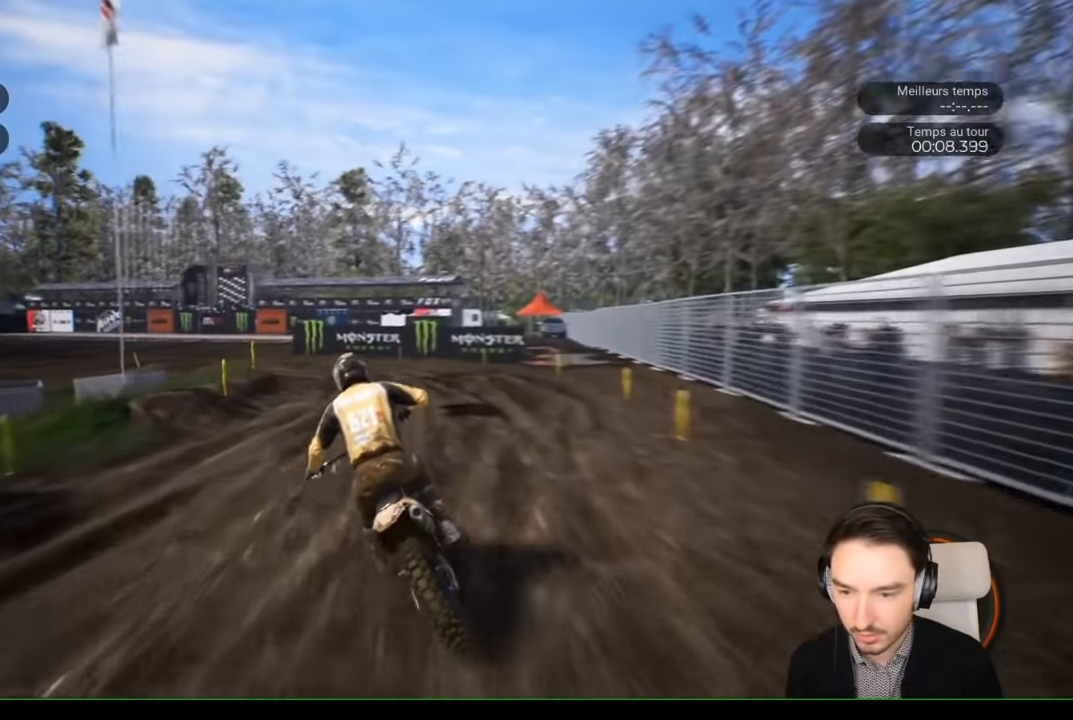
{"buttons": [], "left_stick": "left", "right_stick": "left", "events": [[17, "left_stick", "left"], [283, "right_stick", "left"], [417, "L2", "up"]]}
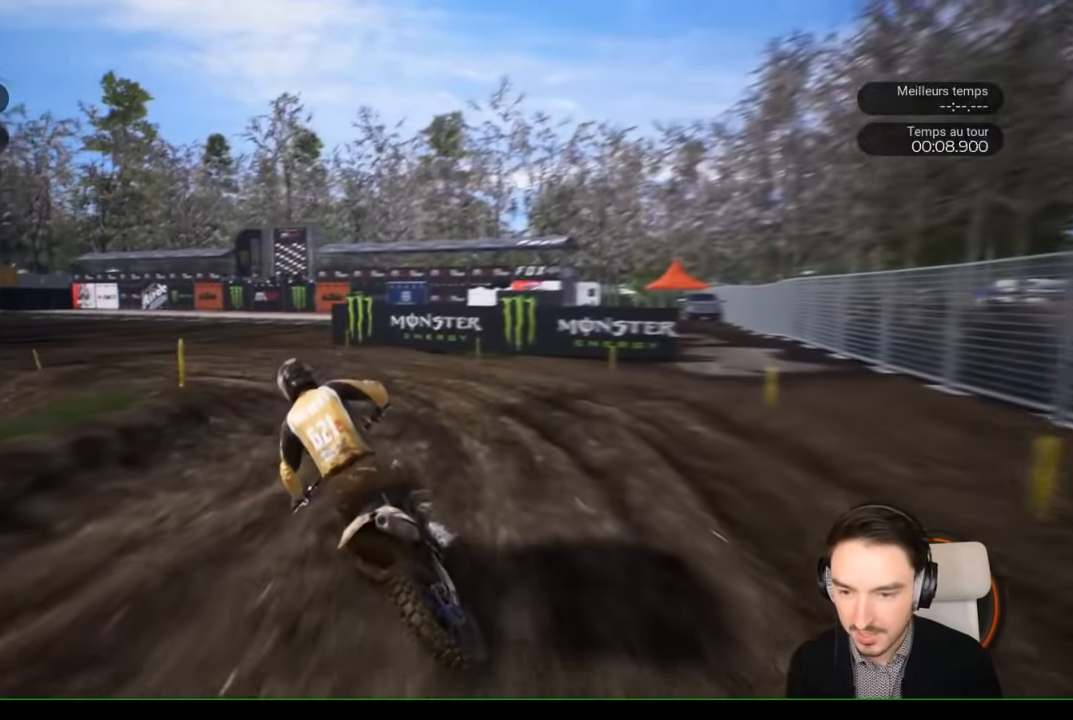
{"buttons": ["R2"], "left_stick": "left", "right_stick": "left", "events": [[150, "R2", "down"], [267, "R2", "up"], [333, "R2", "down"]]}
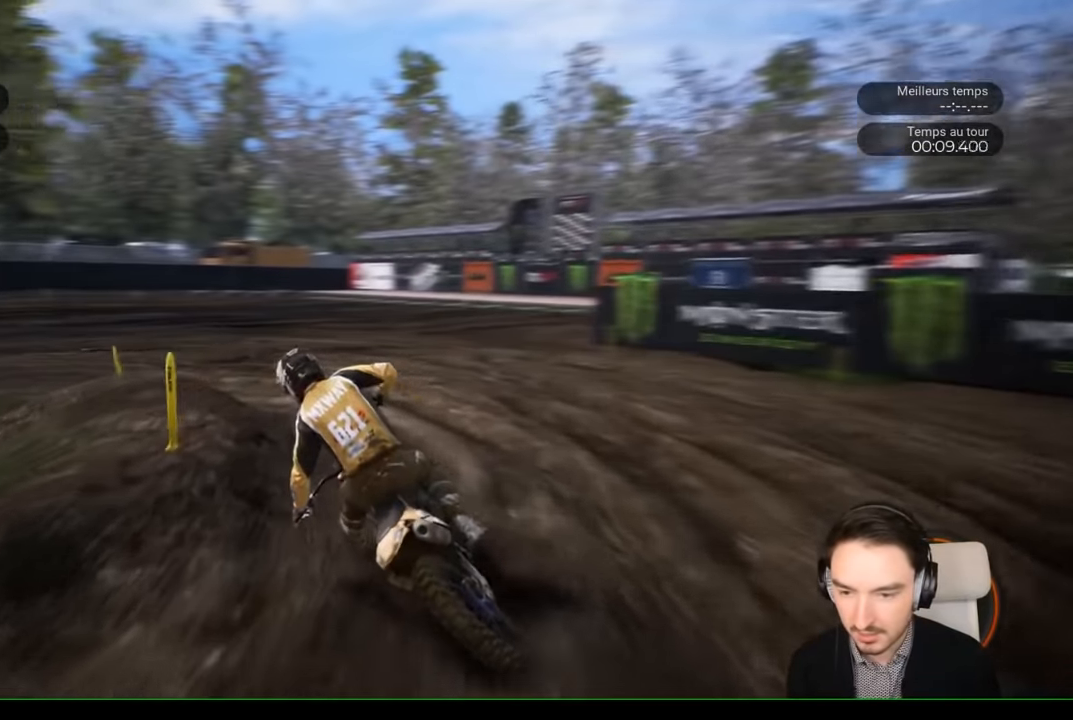
{"buttons": ["R2"], "left_stick": "left", "right_stick": "left", "events": [[33, "R2", "up"], [83, "R2", "down"]]}
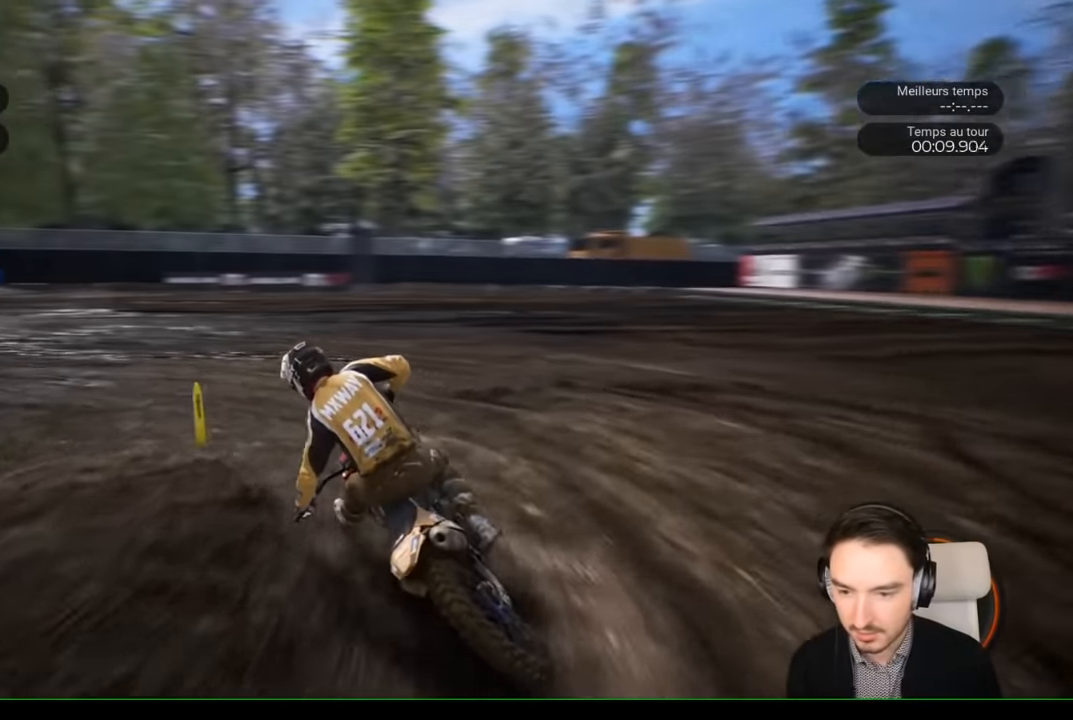
{"buttons": ["R2"], "left_stick": "left", "right_stick": "center", "events": [[183, "right_stick", "center"]]}
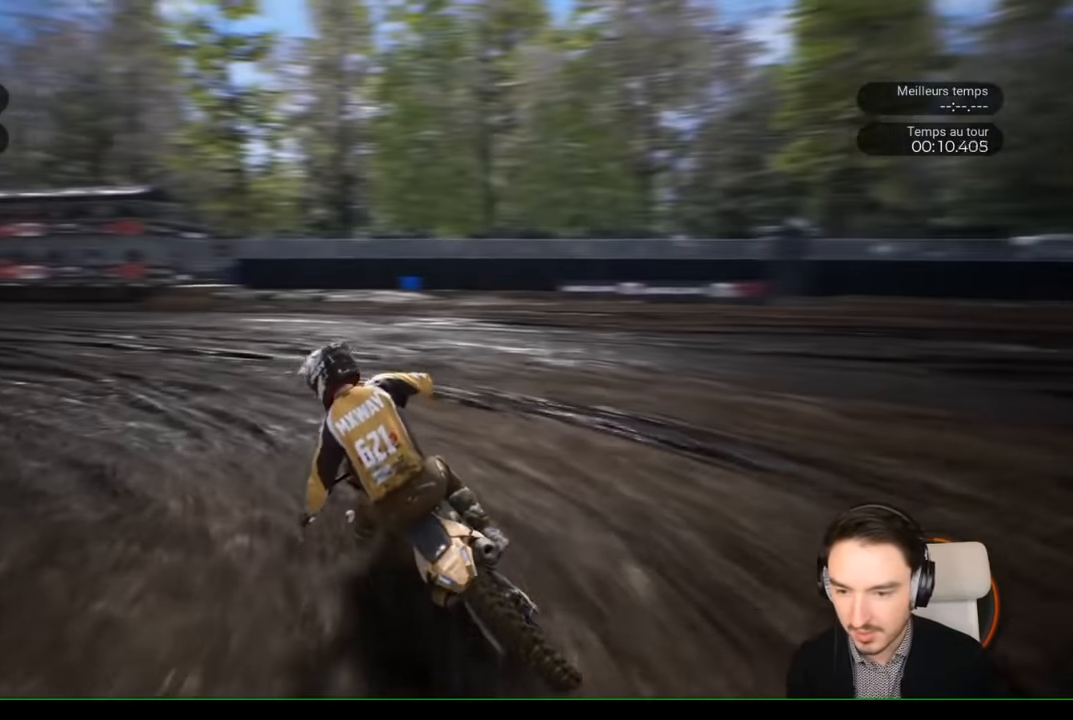
{"buttons": ["R2"], "left_stick": "left", "right_stick": "center", "events": []}
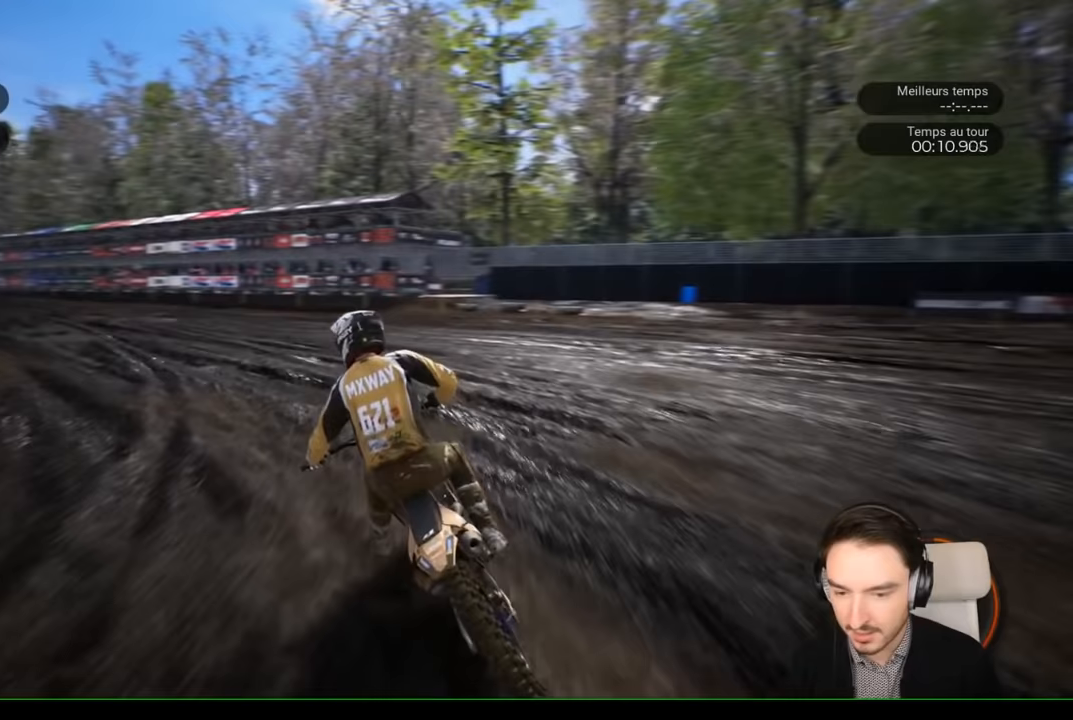
{"buttons": ["R2"], "left_stick": "left", "right_stick": "center", "events": []}
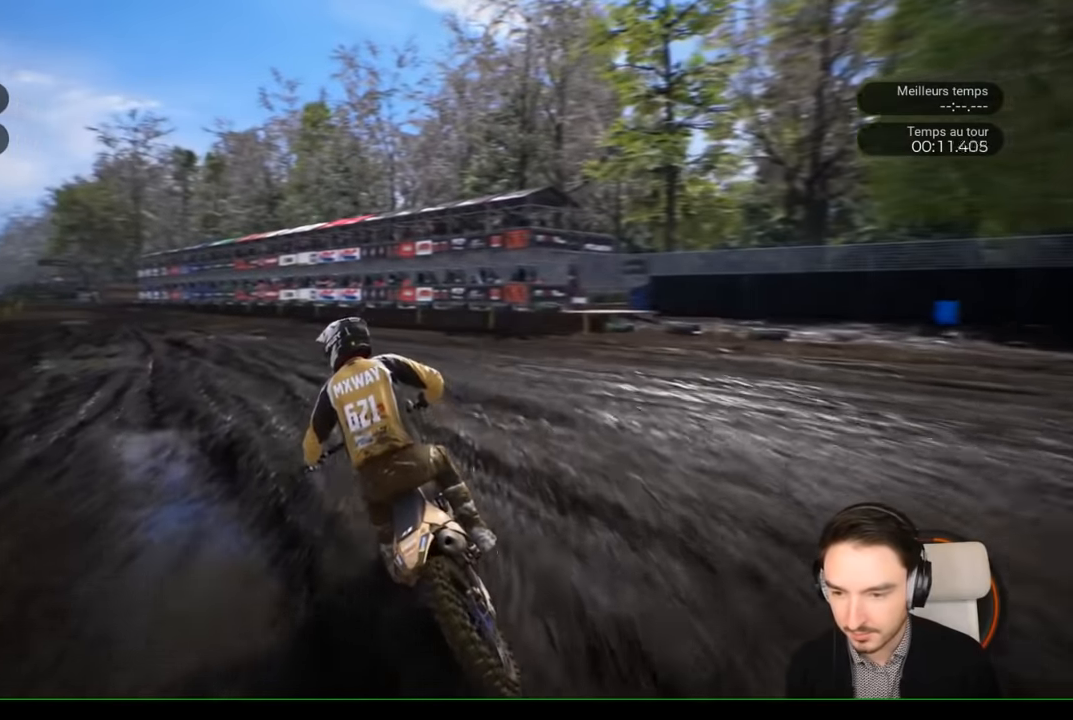
{"buttons": ["R2"], "left_stick": "left", "right_stick": "center", "events": []}